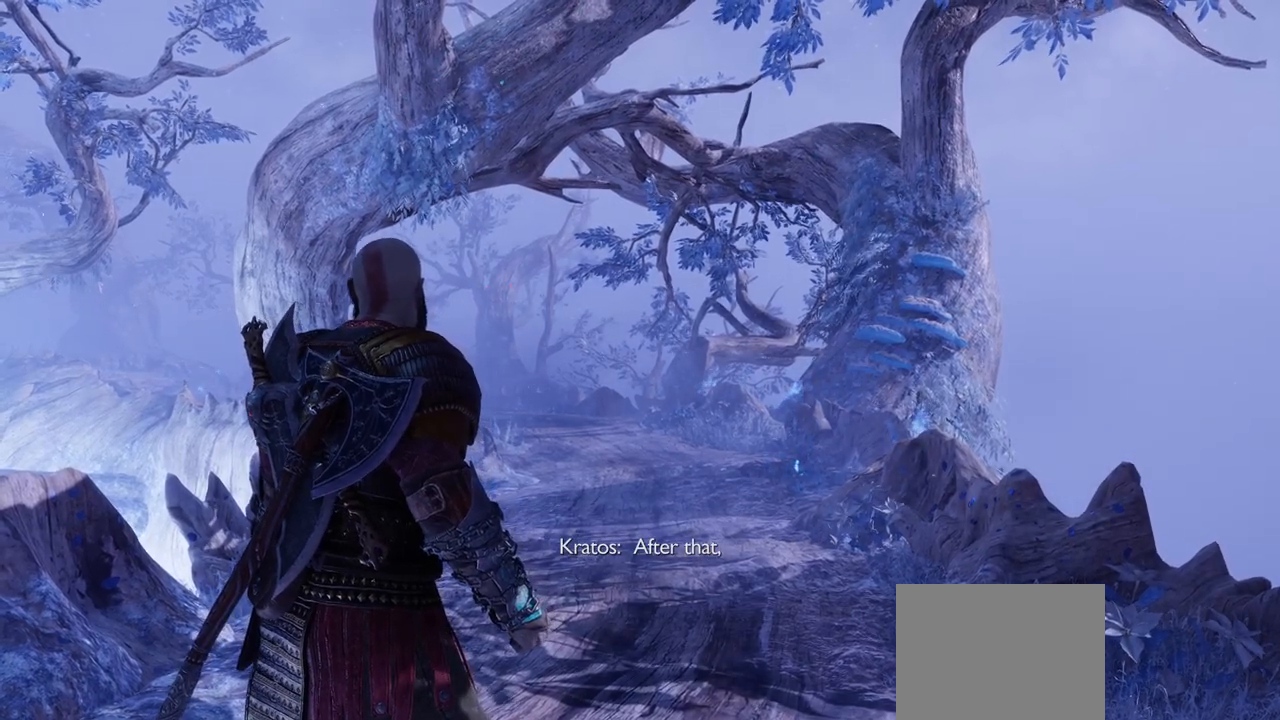
Gameplay with a controller (PlayStation layout); each line is a JSON object with the inputs held at the frame after it. "events" lists button and stick changes between this image and that frame as [ms after this image, input, new state], when the widget could be followed in between. Not read: R3.
{"buttons": [], "left_stick": "center", "right_stick": "center", "events": [[184, "right_stick", "up-left"], [251, "right_stick", "center"]]}
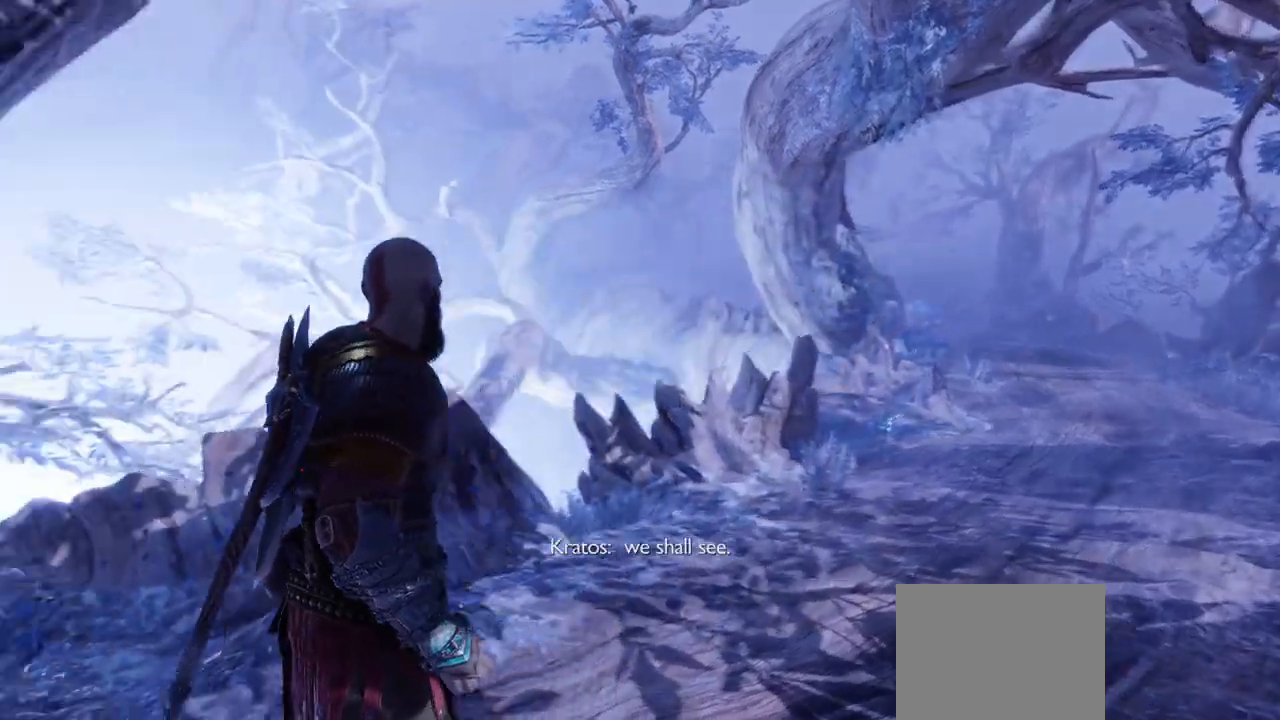
{"buttons": [], "left_stick": "center", "right_stick": "center", "events": []}
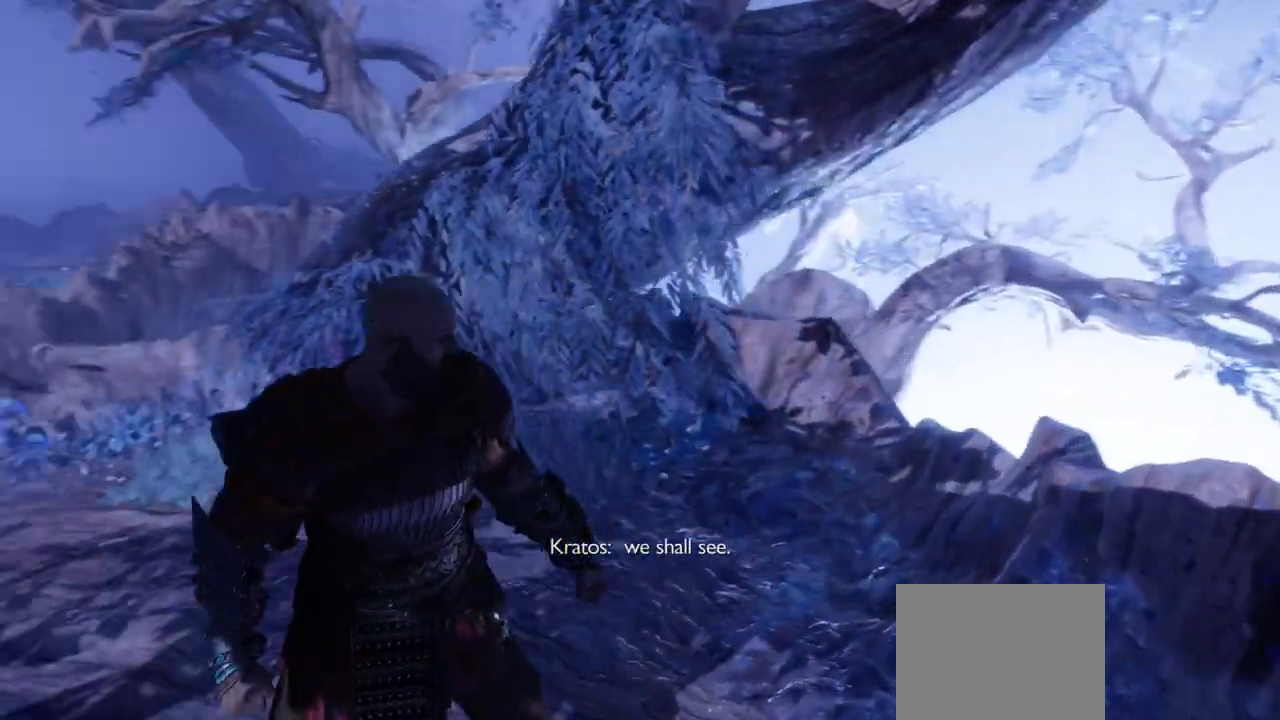
{"buttons": [], "left_stick": "center", "right_stick": "center", "events": [[317, "right_stick", "down"], [434, "right_stick", "center"]]}
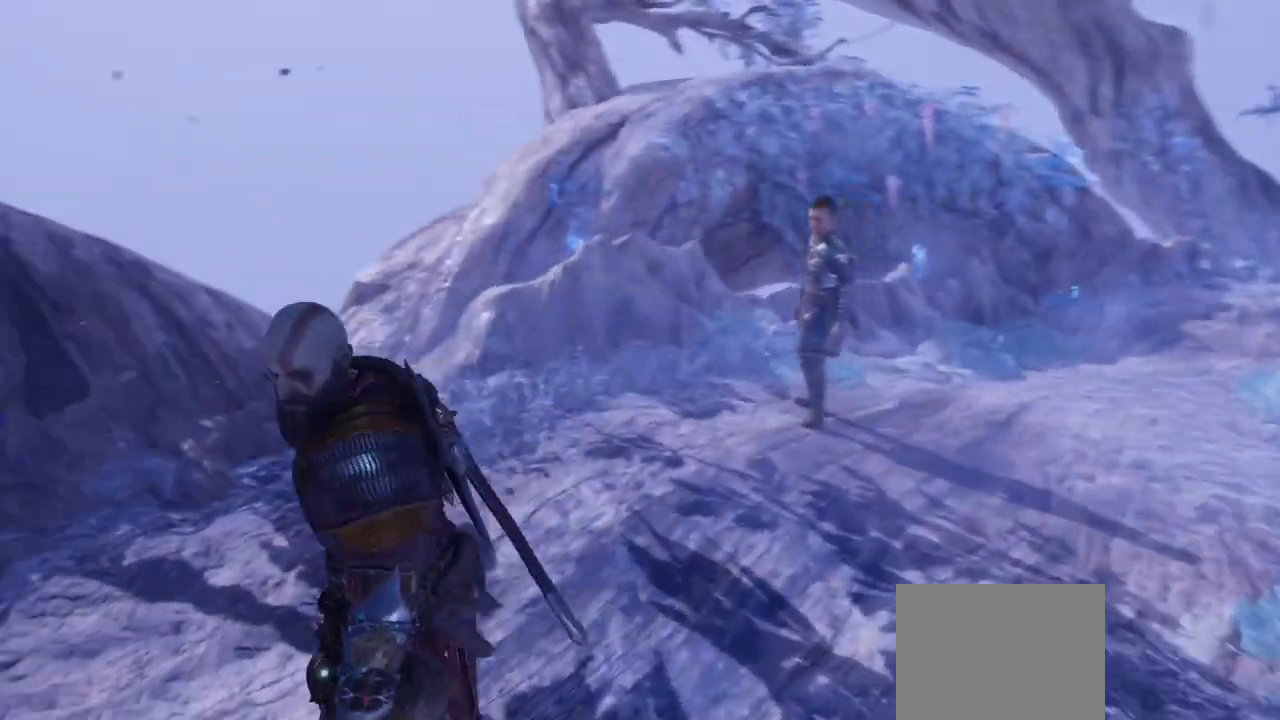
{"buttons": [], "left_stick": "center", "right_stick": "center", "events": [[33, "START", "down"], [50, "START", "up"]]}
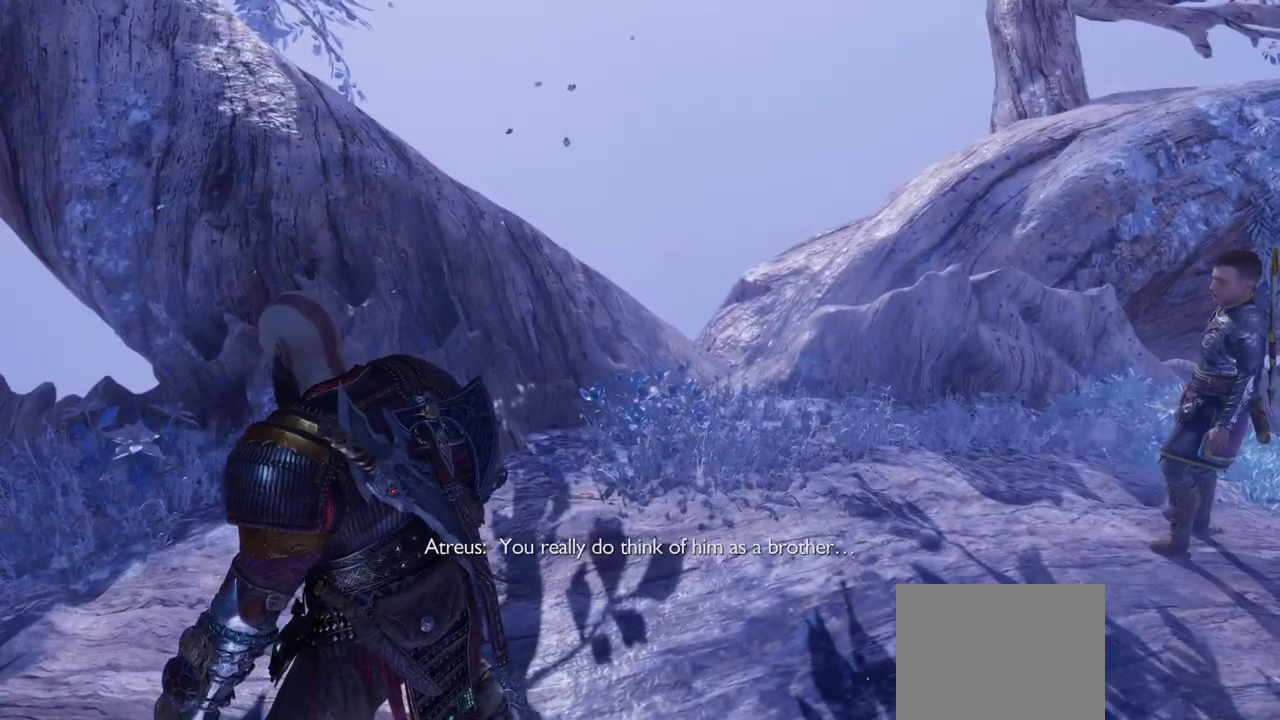
{"buttons": [], "left_stick": "center", "right_stick": "down", "events": [[84, "right_stick", "up-left"], [134, "right_stick", "center"], [484, "right_stick", "down"]]}
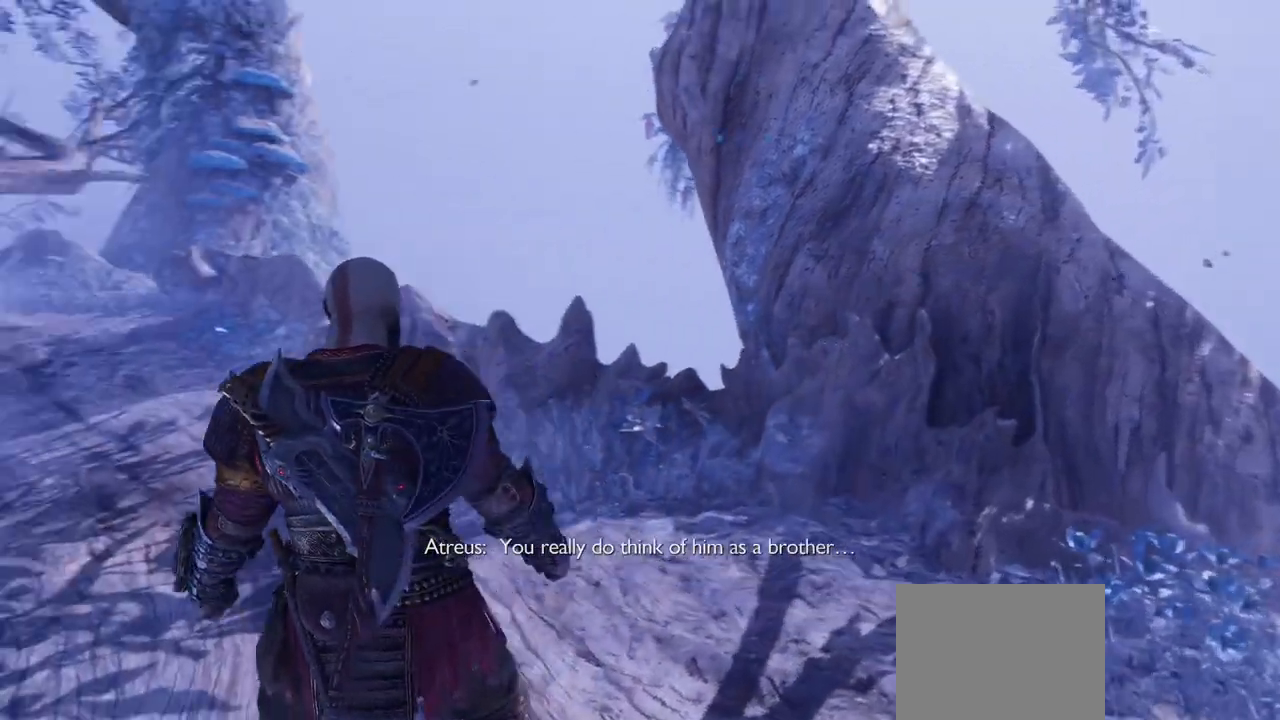
{"buttons": [], "left_stick": "center", "right_stick": "center", "events": [[33, "right_stick", "center"]]}
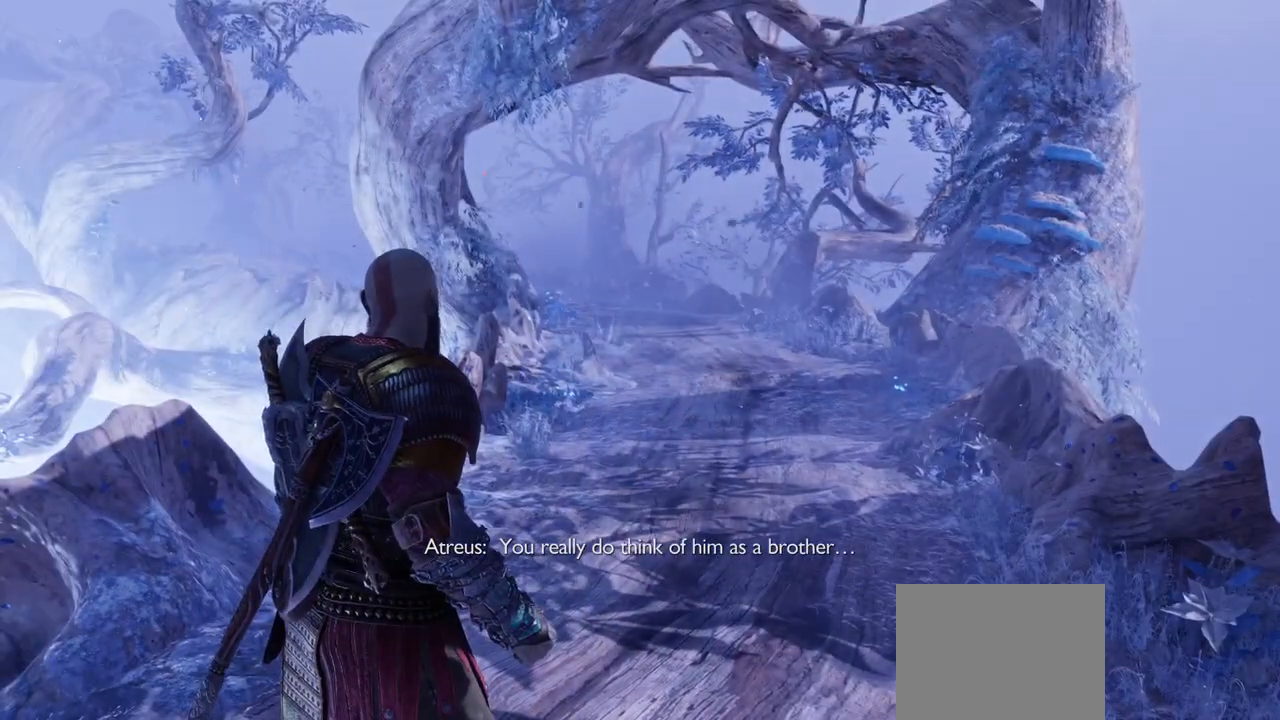
{"buttons": [], "left_stick": "center", "right_stick": "center", "events": []}
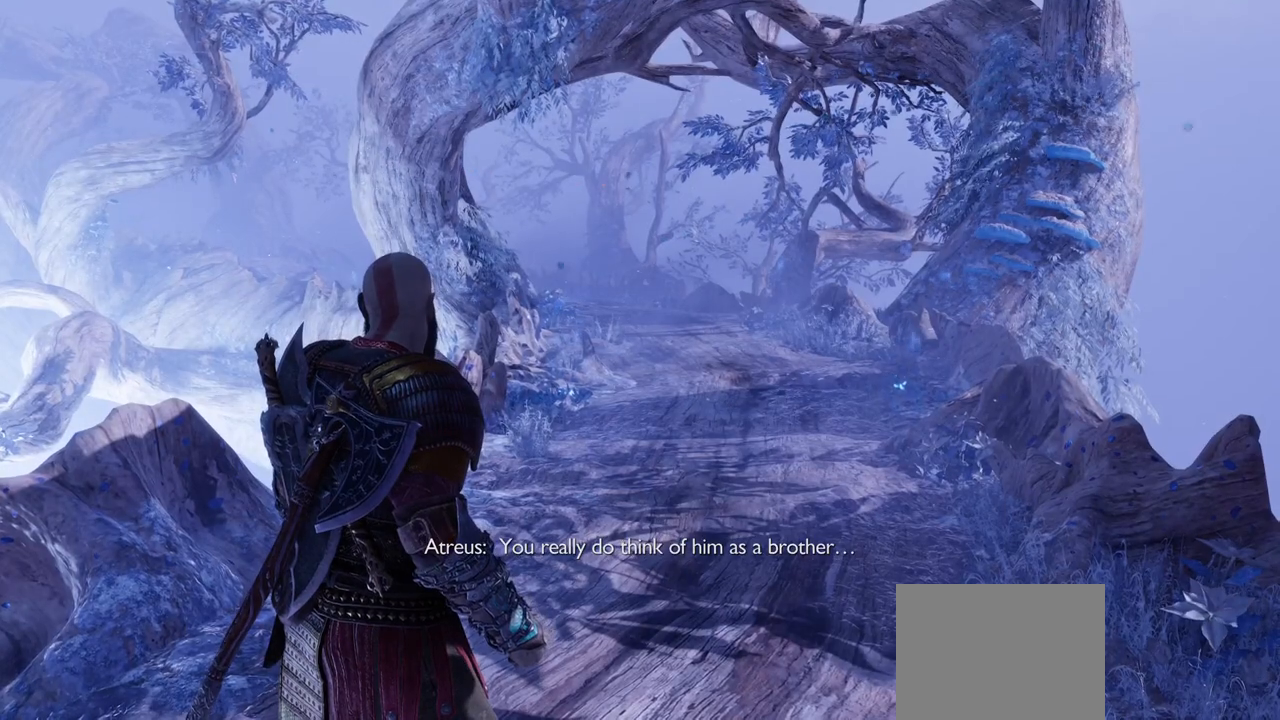
{"buttons": [], "left_stick": "center", "right_stick": "center", "events": []}
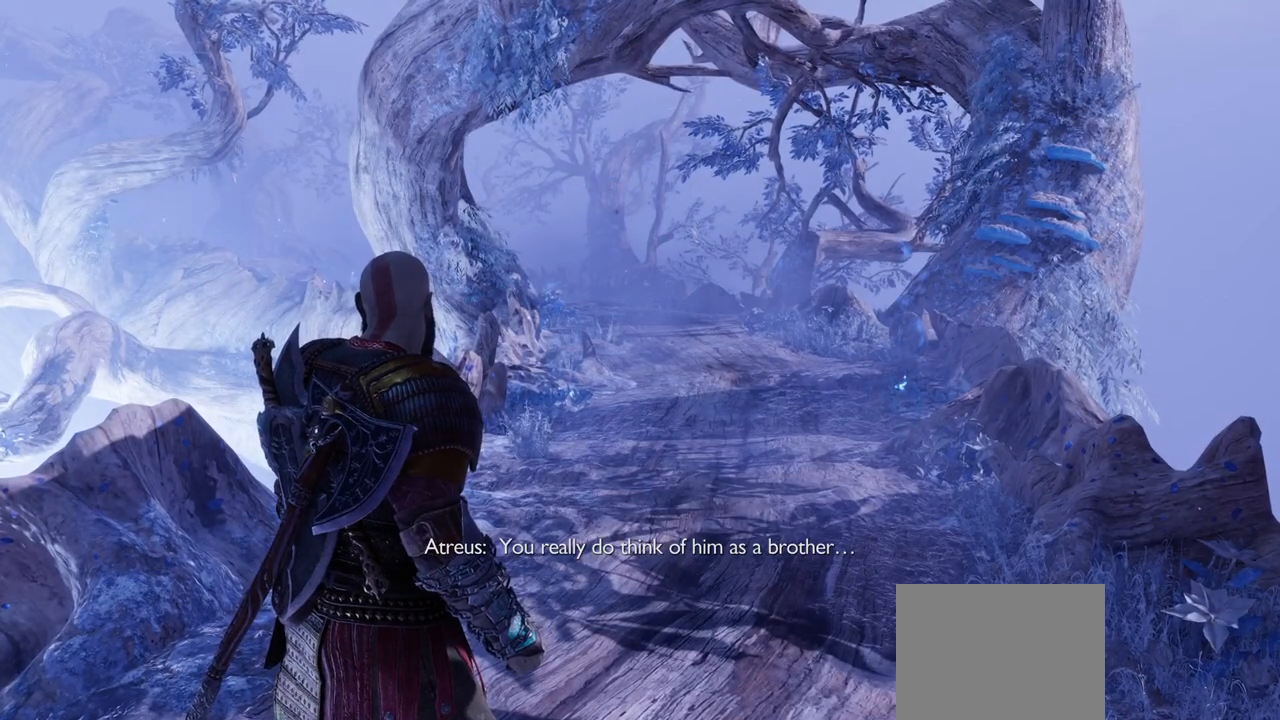
{"buttons": [], "left_stick": "center", "right_stick": "center", "events": [[301, "right_stick", "up"], [351, "right_stick", "center"]]}